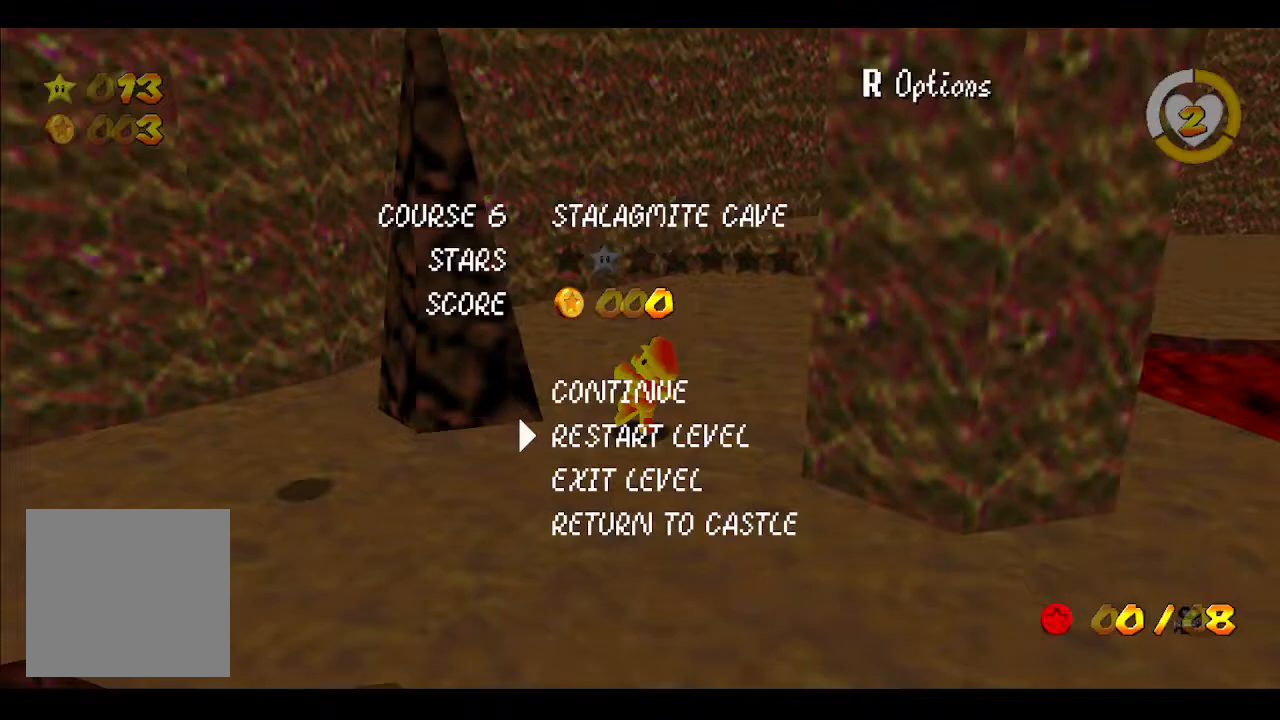
Gameplay with a controller (Xbox layout); each line is a JSON object with the inputs held at the frame after it. "events" lists button and stick changes between this image and that frame as [ms after this image, input, new state], when the widget could be followed in between.
{"buttons": [], "left_stick": "center", "right_stick": "center", "events": [[67, "A", "down"], [250, "A", "up"]]}
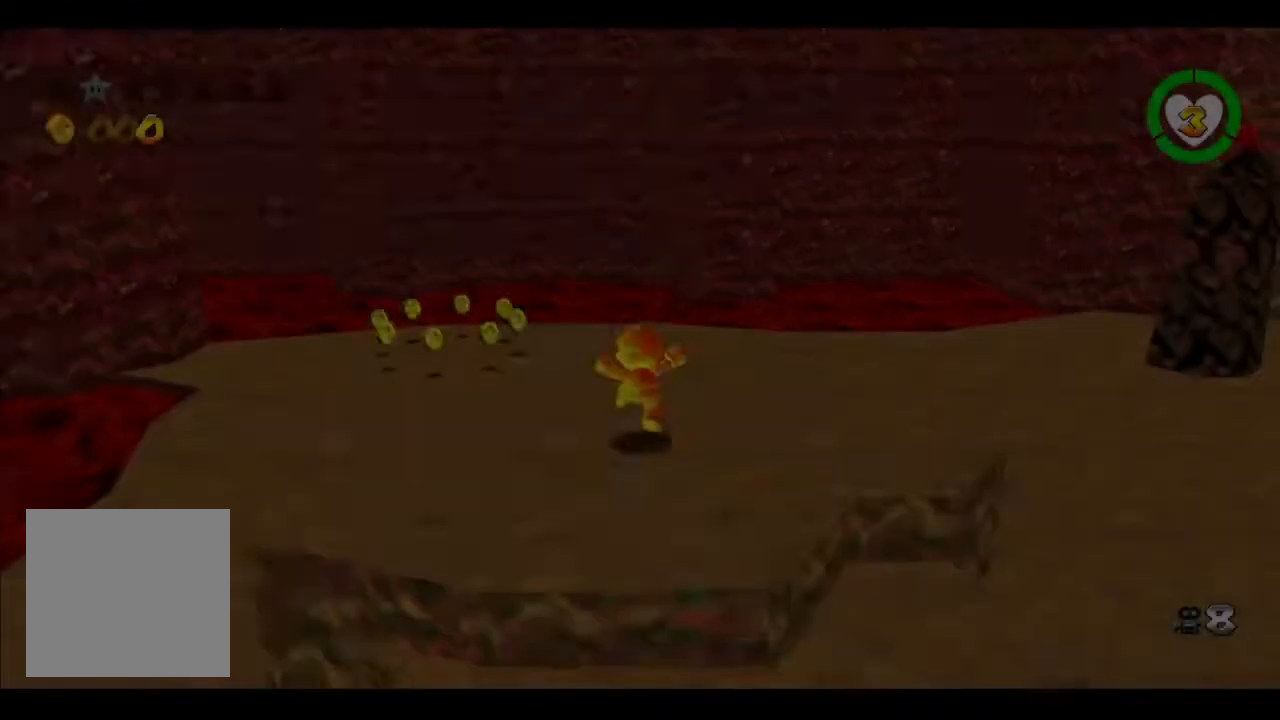
{"buttons": [], "left_stick": "center", "right_stick": "right", "events": [[350, "right_stick", "right"]]}
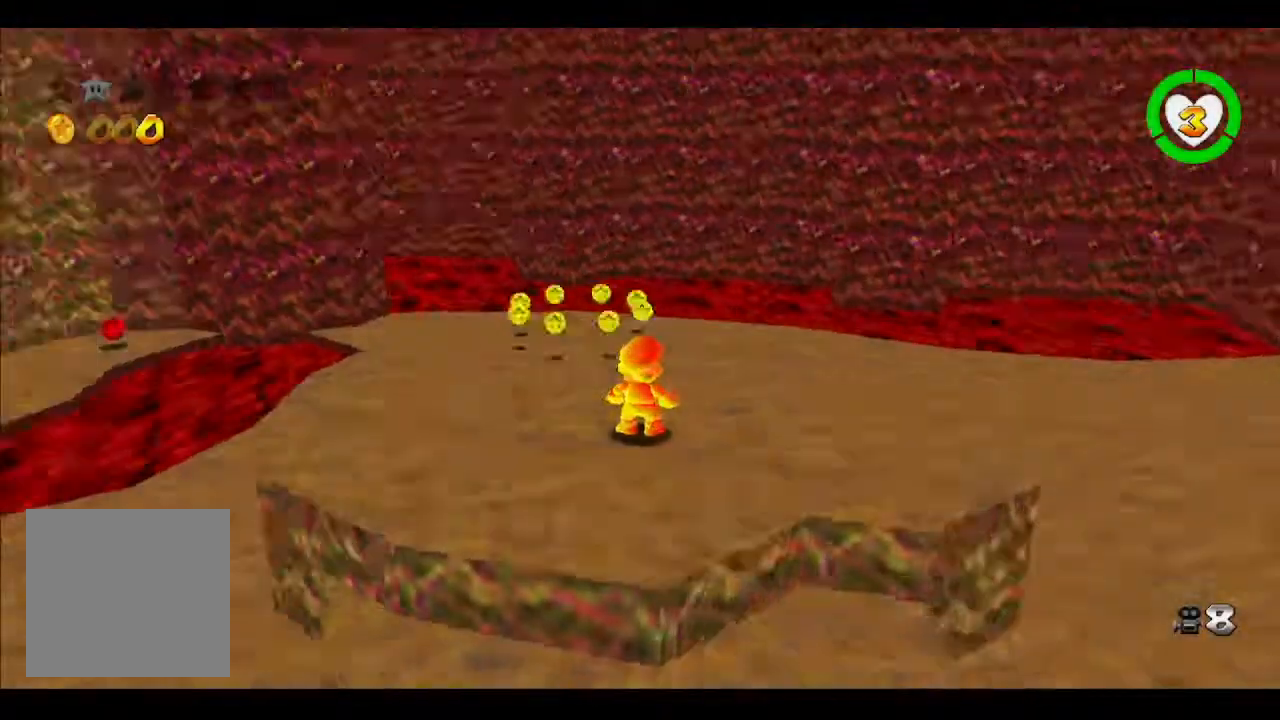
{"buttons": ["L2"], "left_stick": "up", "right_stick": "center", "events": [[50, "right_stick", "center"], [150, "left_stick", "up"], [500, "L2", "down"]]}
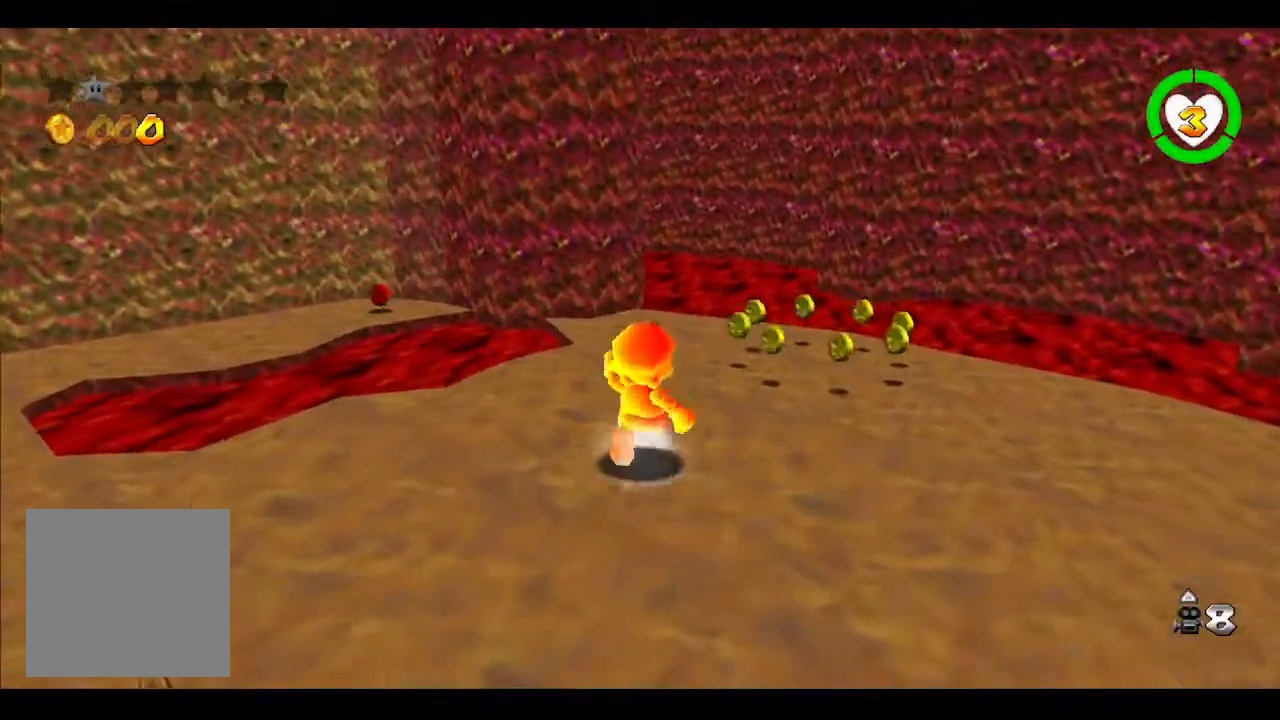
{"buttons": [], "left_stick": "up", "right_stick": "center", "events": [[50, "B", "down"], [117, "A", "down"], [117, "B", "up"], [250, "B", "down"], [267, "A", "up"], [367, "L2", "up"], [483, "B", "up"]]}
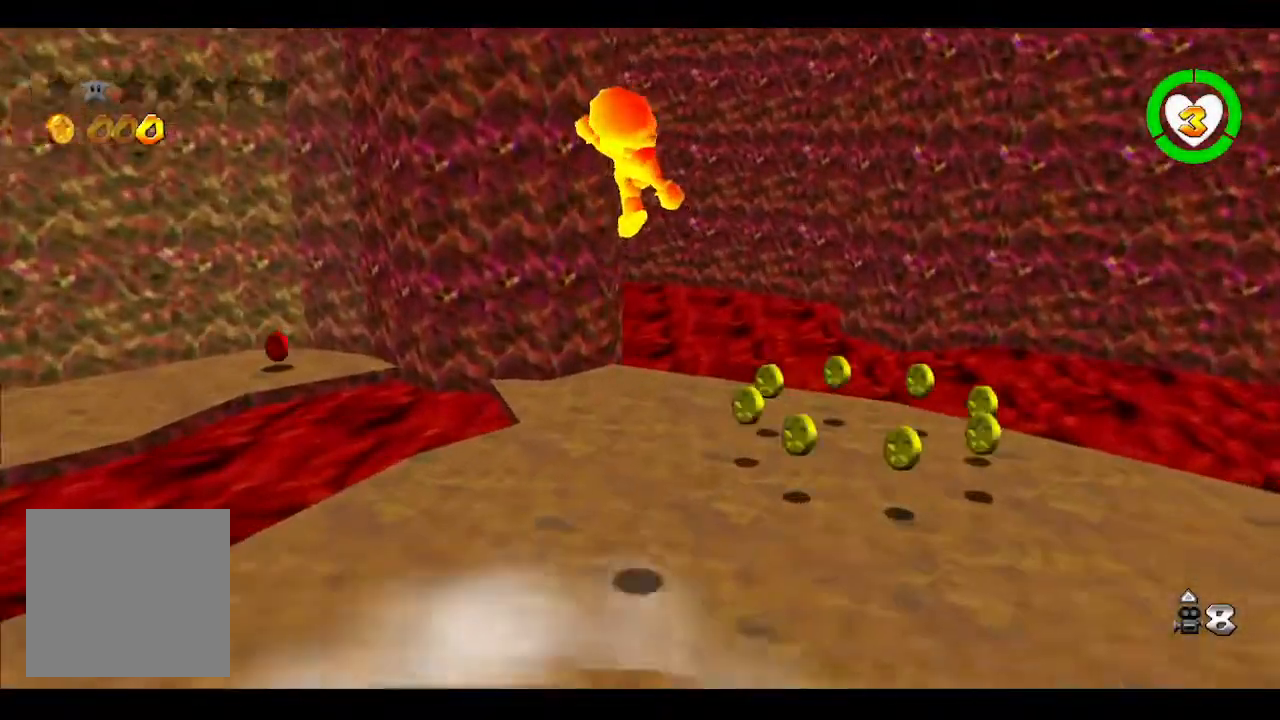
{"buttons": ["A"], "left_stick": "up", "right_stick": "center", "events": [[450, "A", "down"]]}
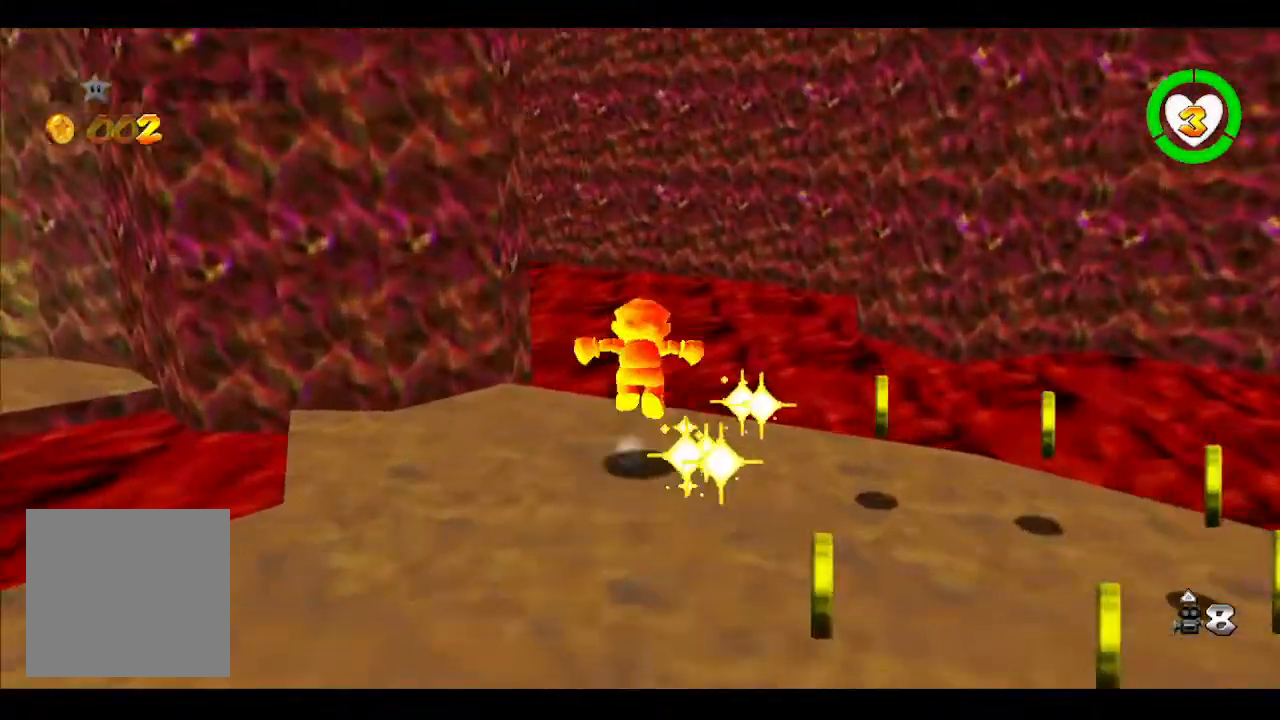
{"buttons": ["L3"], "left_stick": "up", "right_stick": "right", "events": [[50, "L3", "down"], [300, "A", "up"], [467, "right_stick", "right"]]}
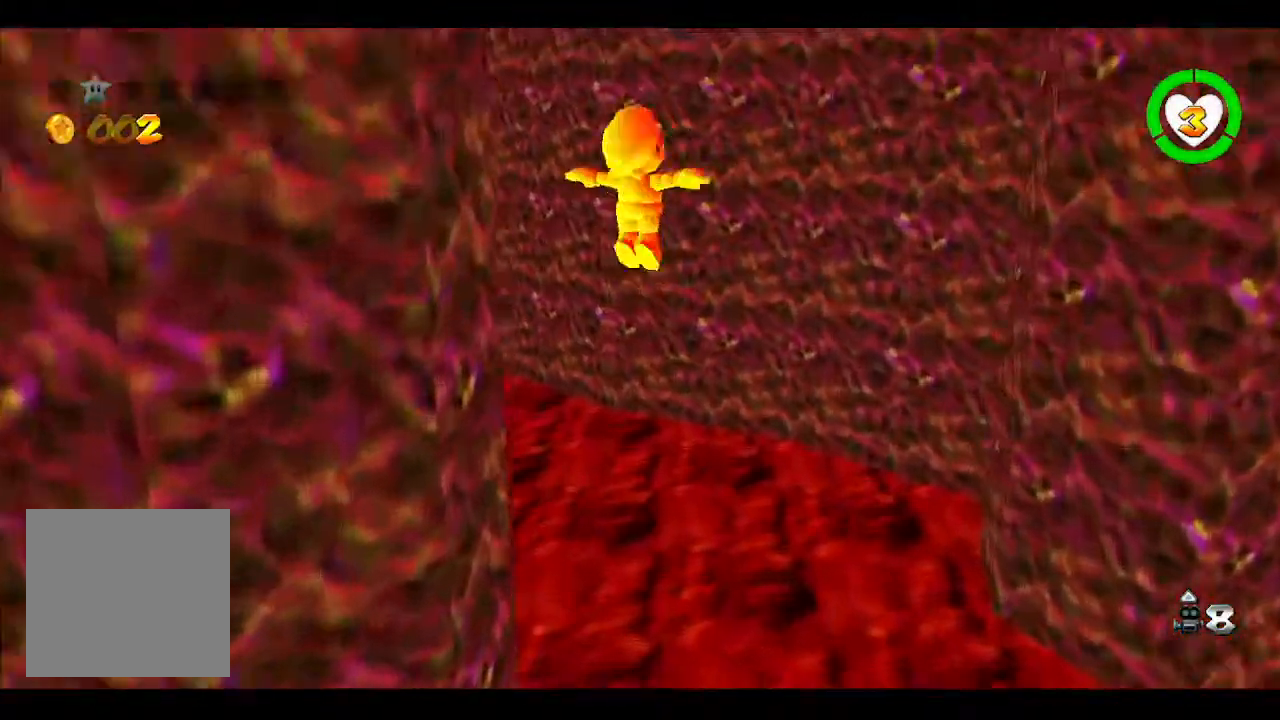
{"buttons": ["B"], "left_stick": "up", "right_stick": "center", "events": [[17, "L3", "up"], [133, "right_stick", "center"], [217, "right_stick", "right"], [383, "right_stick", "center"], [483, "B", "down"]]}
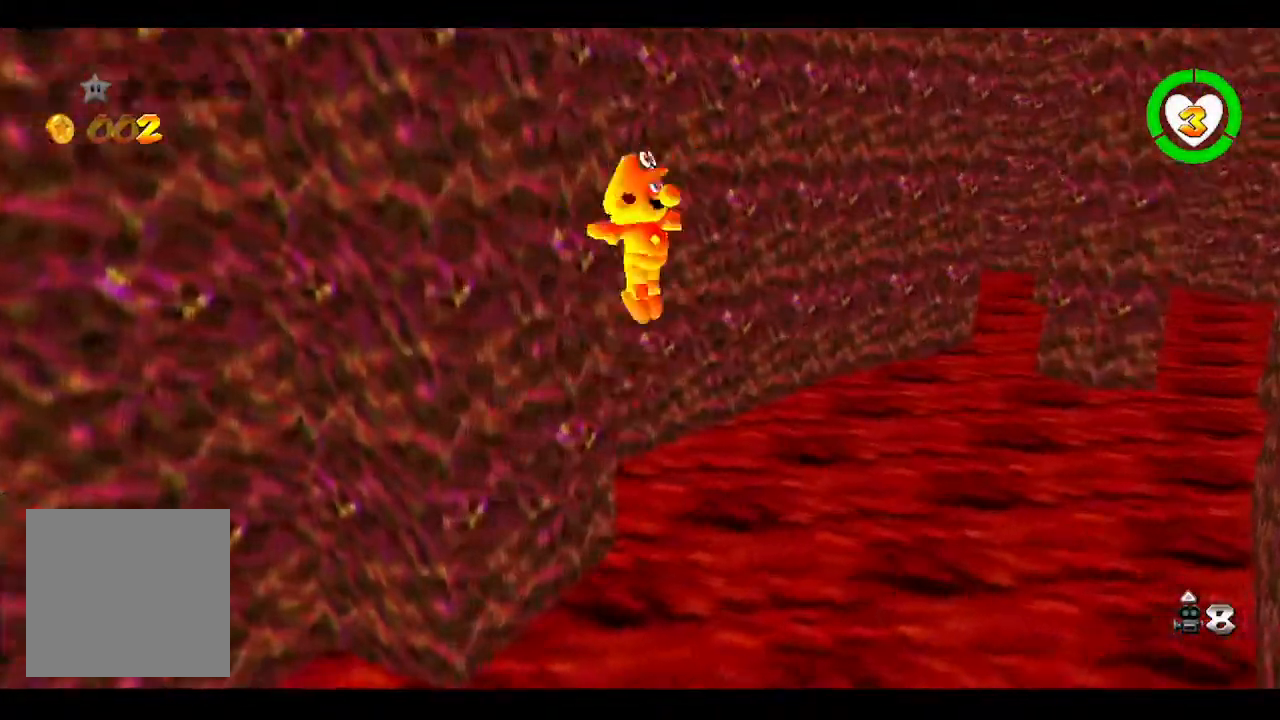
{"buttons": [], "left_stick": "up-right", "right_stick": "center", "events": [[33, "left_stick", "up-right"], [150, "B", "up"], [367, "X", "down"], [467, "X", "up"]]}
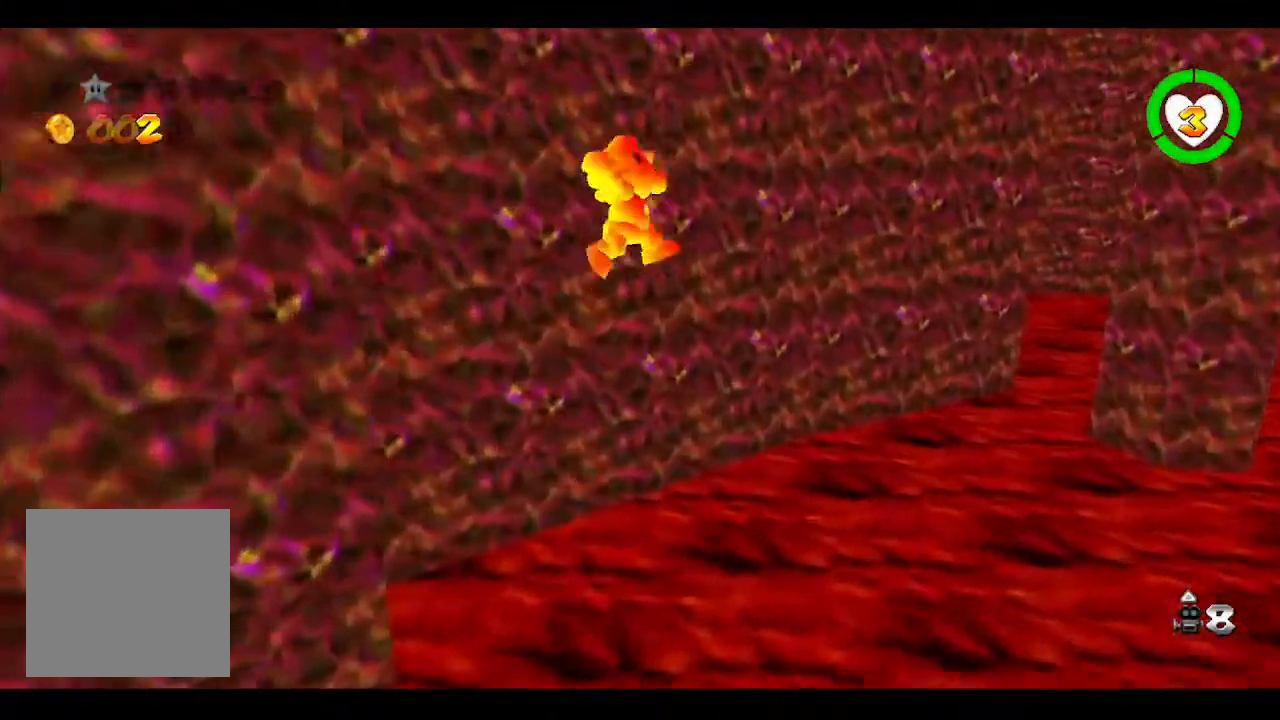
{"buttons": [], "left_stick": "up-right", "right_stick": "down-left", "events": [[50, "L2", "down"], [100, "B", "down"], [267, "B", "up"], [400, "L2", "up"], [417, "right_stick", "down-left"]]}
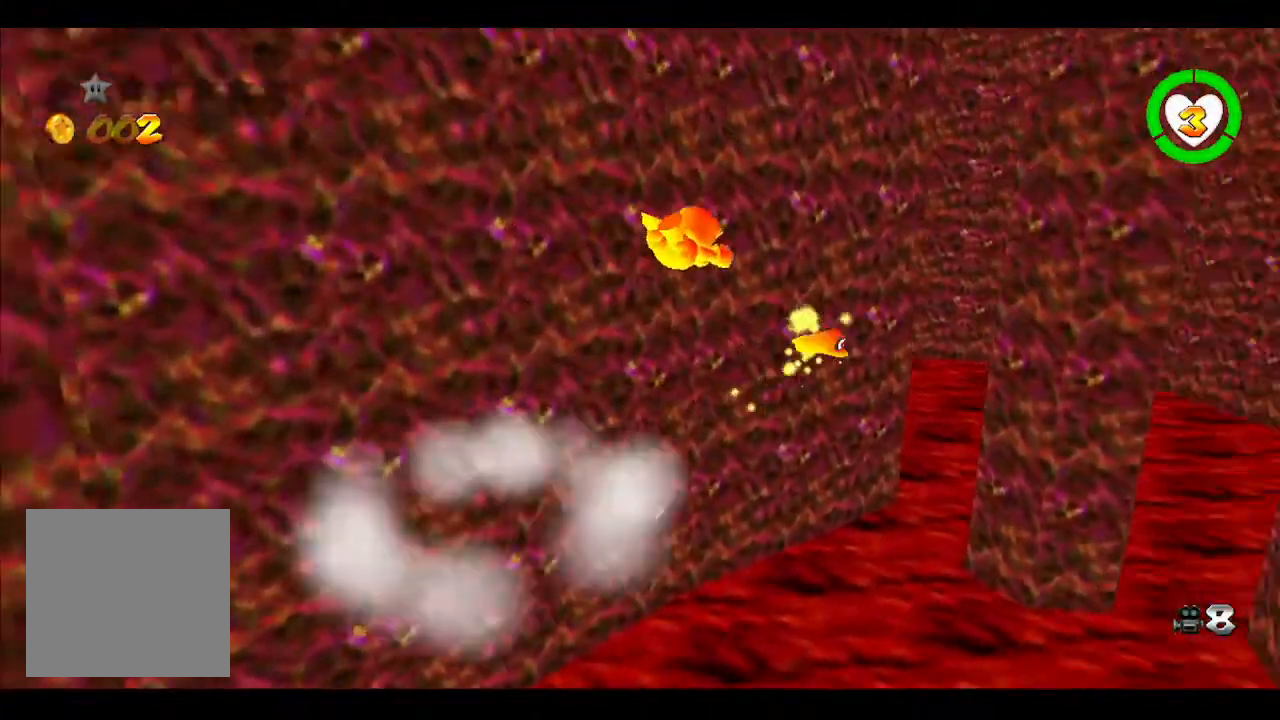
{"buttons": [], "left_stick": "up-right", "right_stick": "right", "events": [[100, "right_stick", "center"], [383, "right_stick", "right"]]}
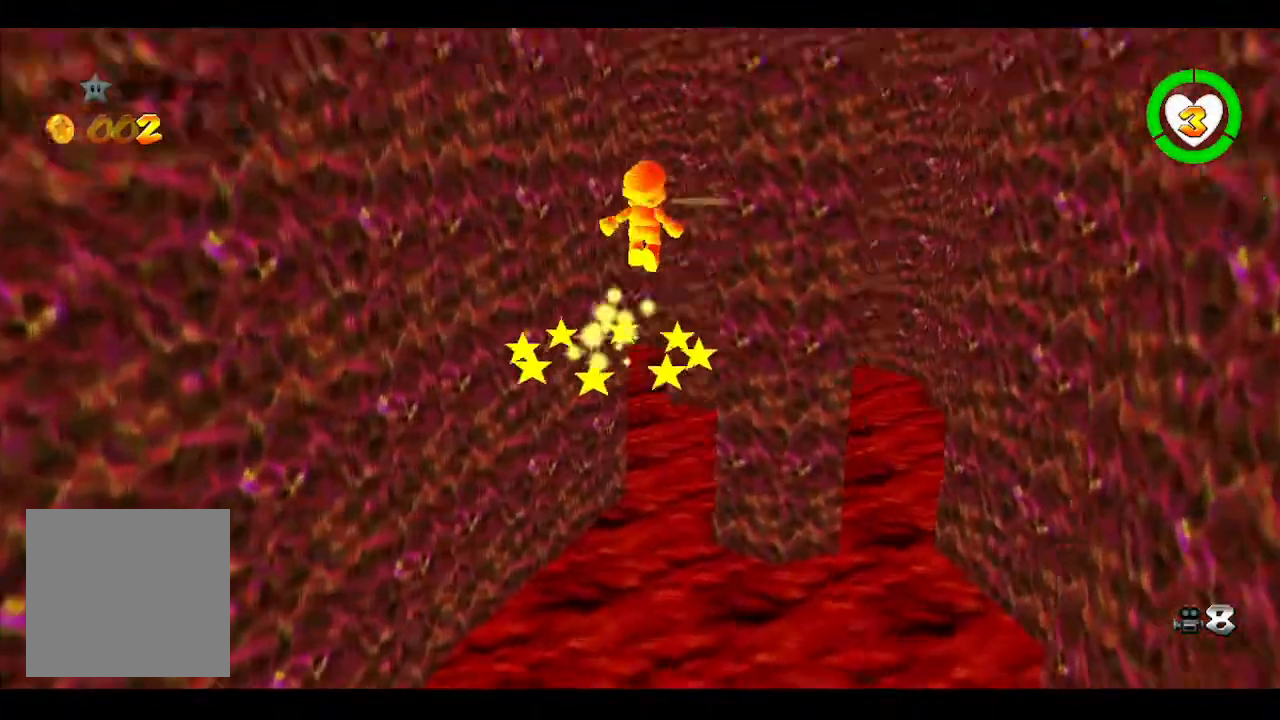
{"buttons": ["A"], "left_stick": "right", "right_stick": "center", "events": [[33, "right_stick", "center"], [167, "right_stick", "right"], [350, "left_stick", "right"], [350, "right_stick", "center"], [483, "A", "down"]]}
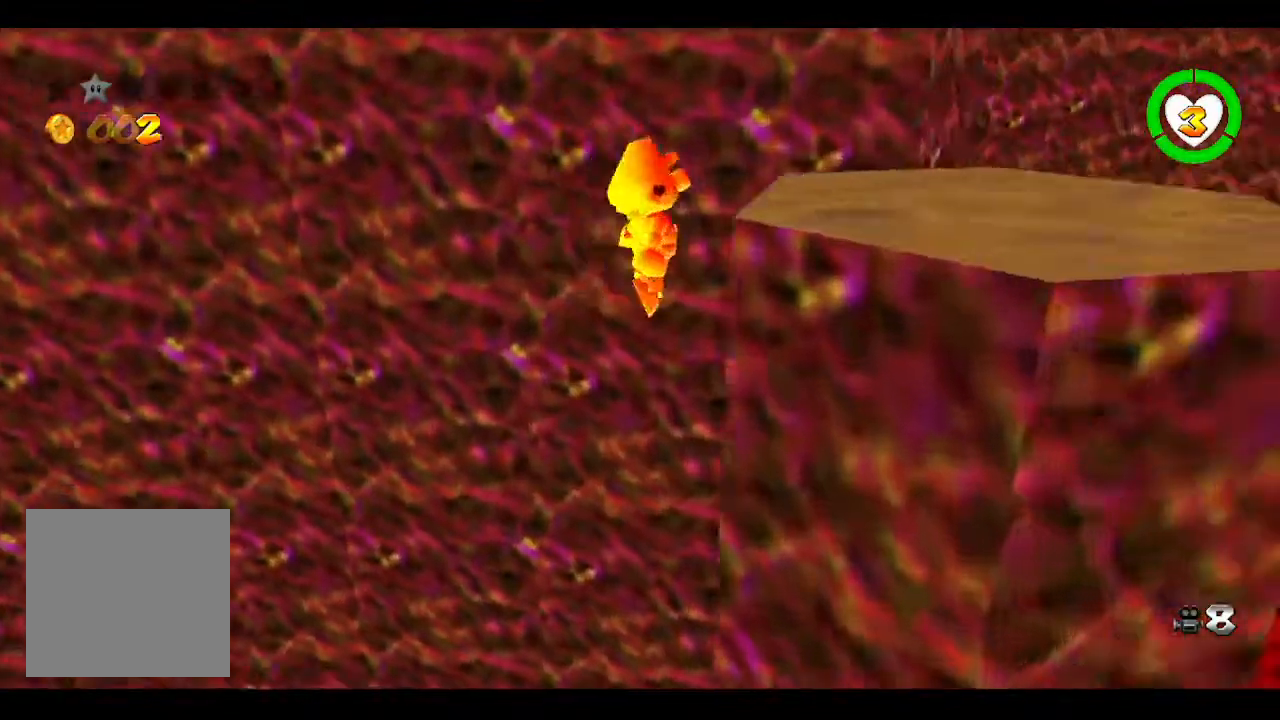
{"buttons": [], "left_stick": "up", "right_stick": "right", "events": [[167, "A", "up"], [233, "L3", "down"], [367, "L3", "up"], [400, "left_stick", "up"], [417, "right_stick", "right"]]}
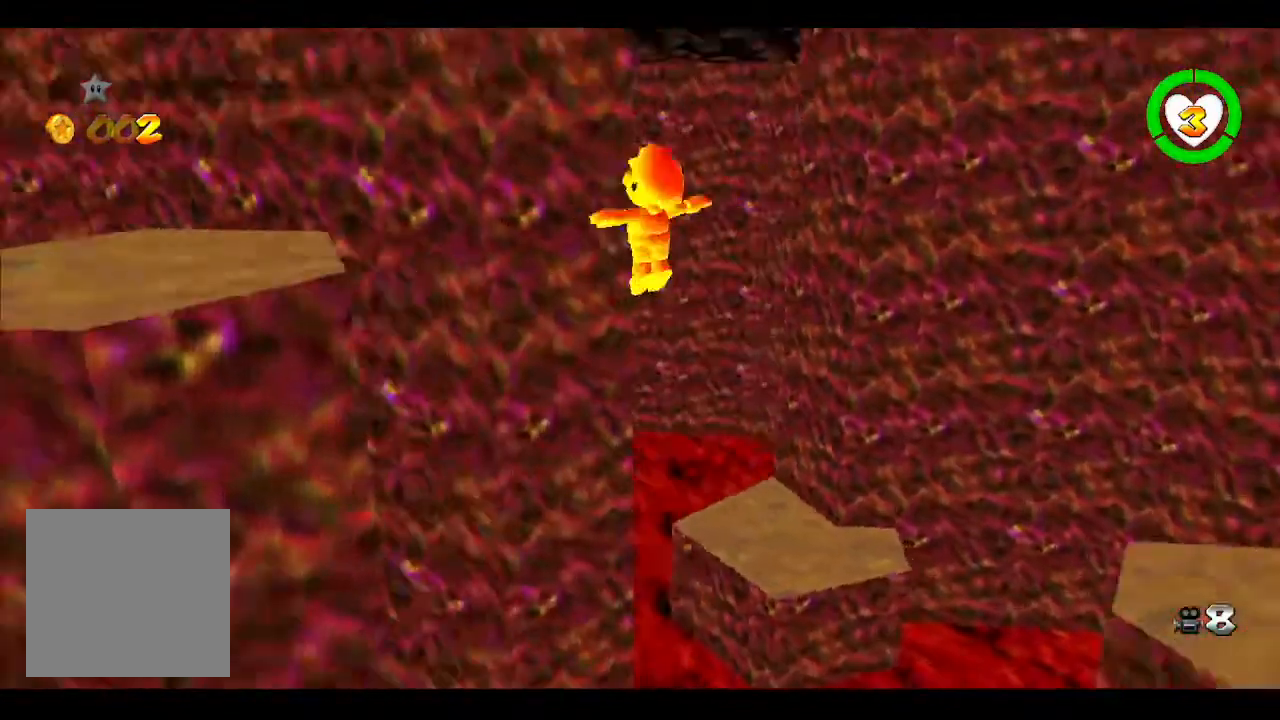
{"buttons": [], "left_stick": "up-right", "right_stick": "center", "events": [[117, "right_stick", "center"], [417, "left_stick", "up-right"]]}
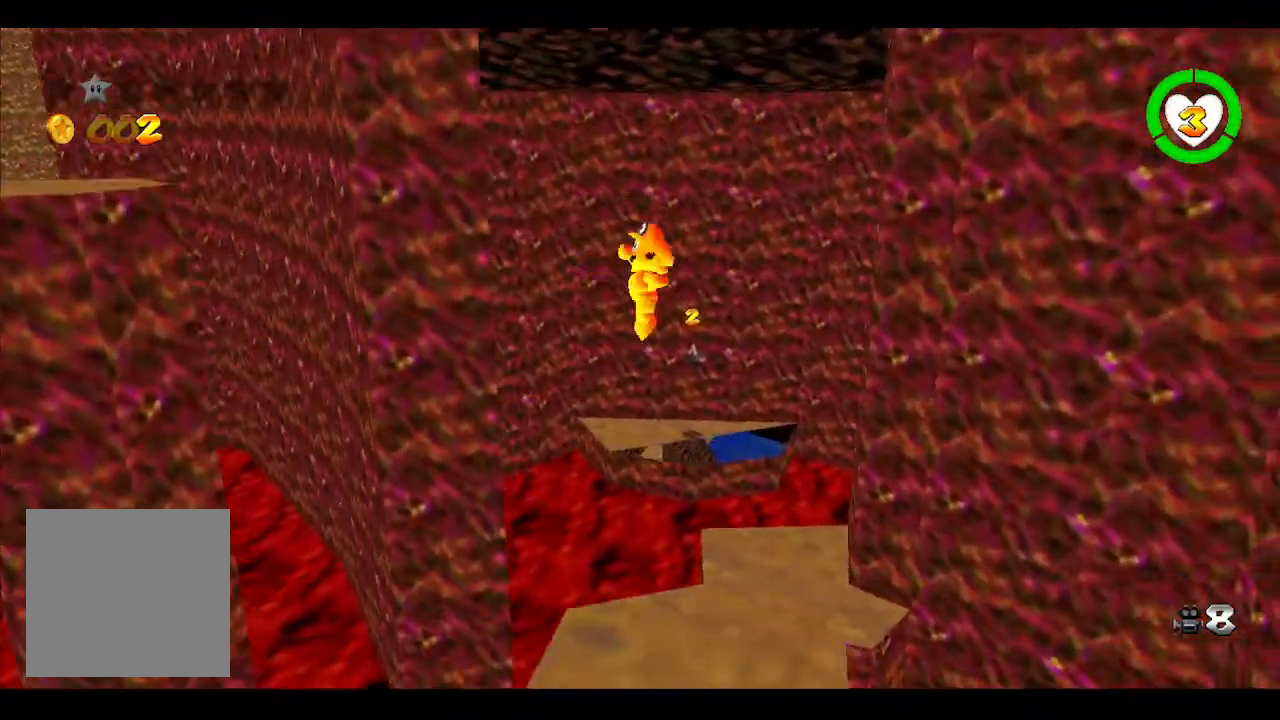
{"buttons": [], "left_stick": "up", "right_stick": "center", "events": [[283, "left_stick", "up"]]}
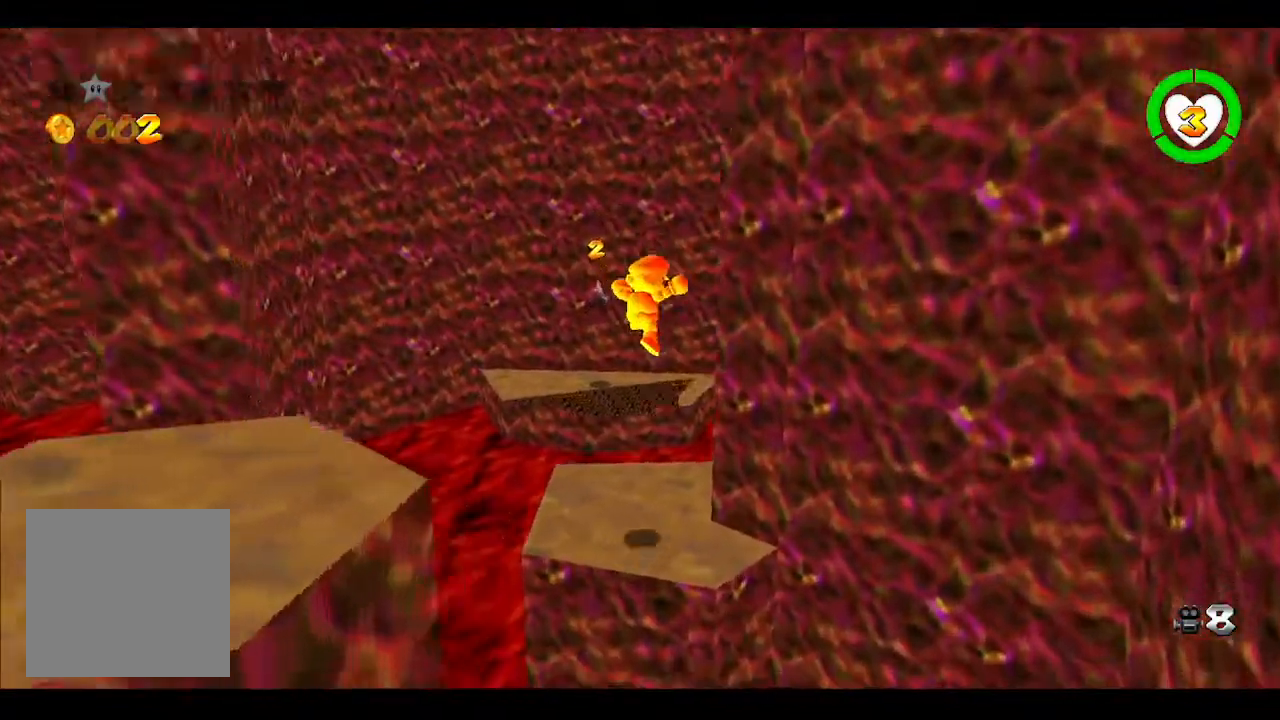
{"buttons": [], "left_stick": "up", "right_stick": "center", "events": [[283, "A", "down"], [317, "left_stick", "up-left"], [367, "A", "up"], [450, "left_stick", "up"]]}
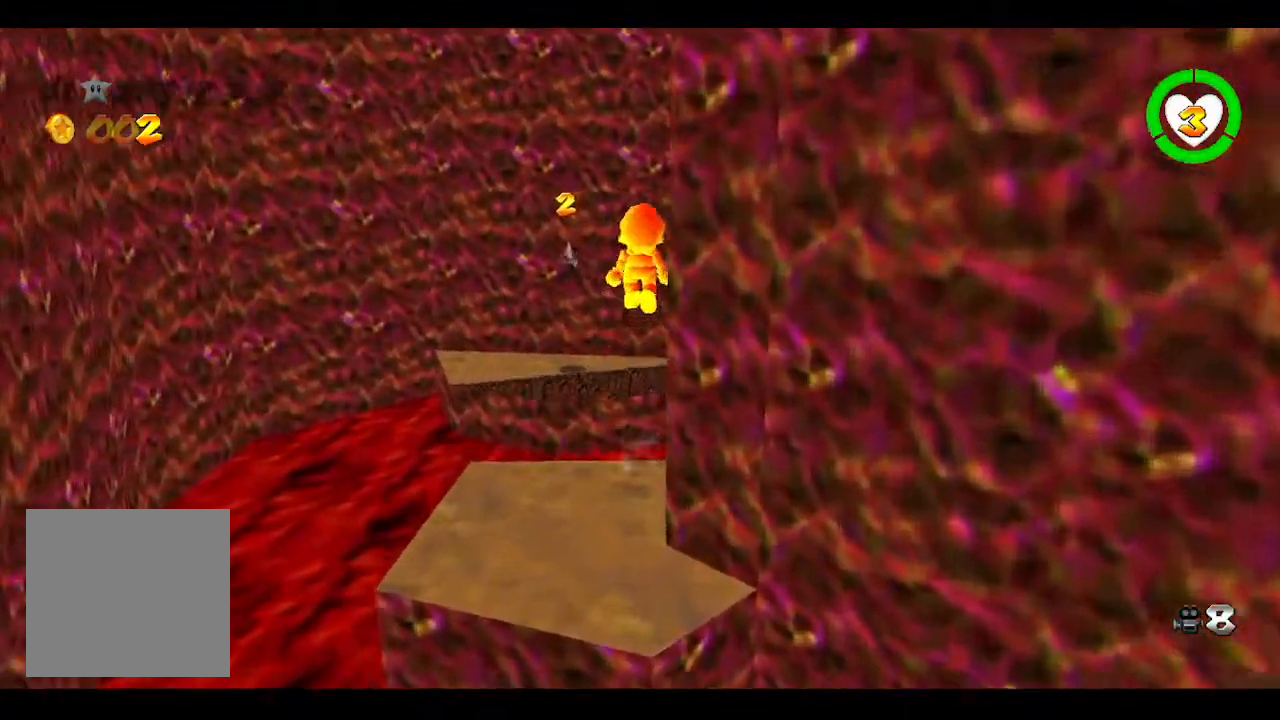
{"buttons": ["B"], "left_stick": "up", "right_stick": "center", "events": [[467, "B", "down"]]}
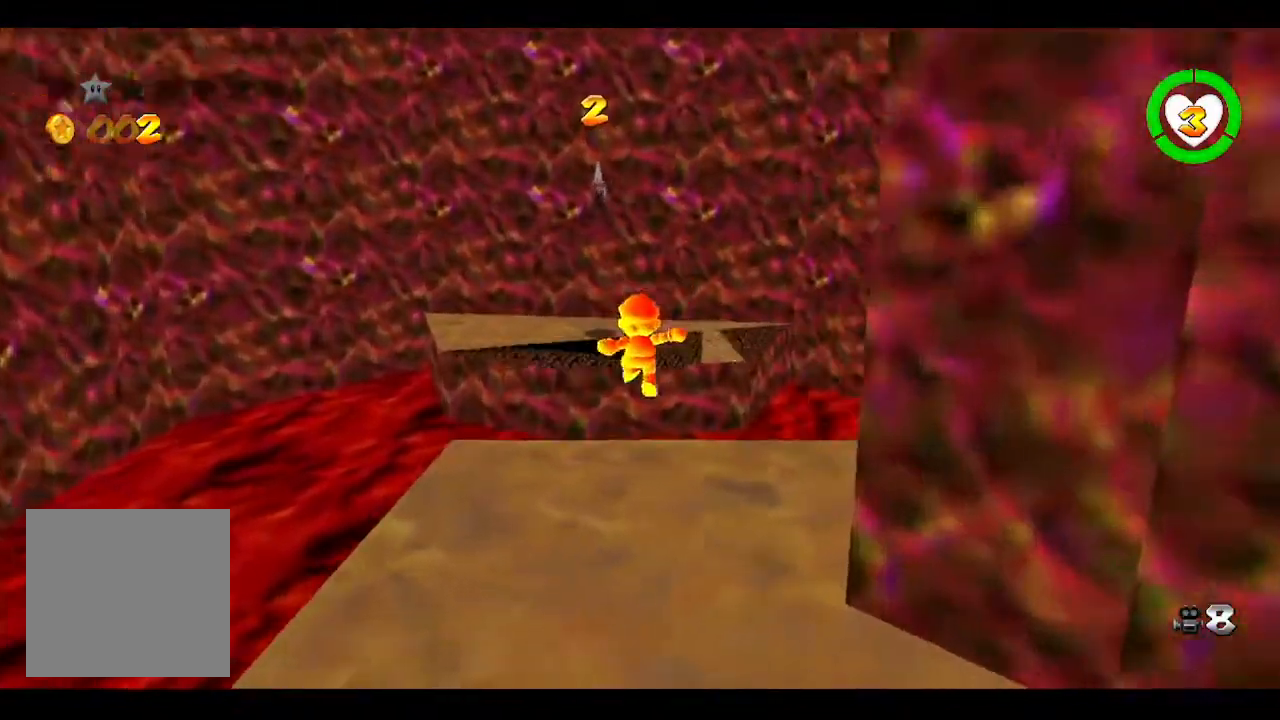
{"buttons": ["L2"], "left_stick": "up", "right_stick": "center", "events": [[133, "B", "up"], [133, "L2", "down"], [317, "B", "down"], [433, "B", "up"]]}
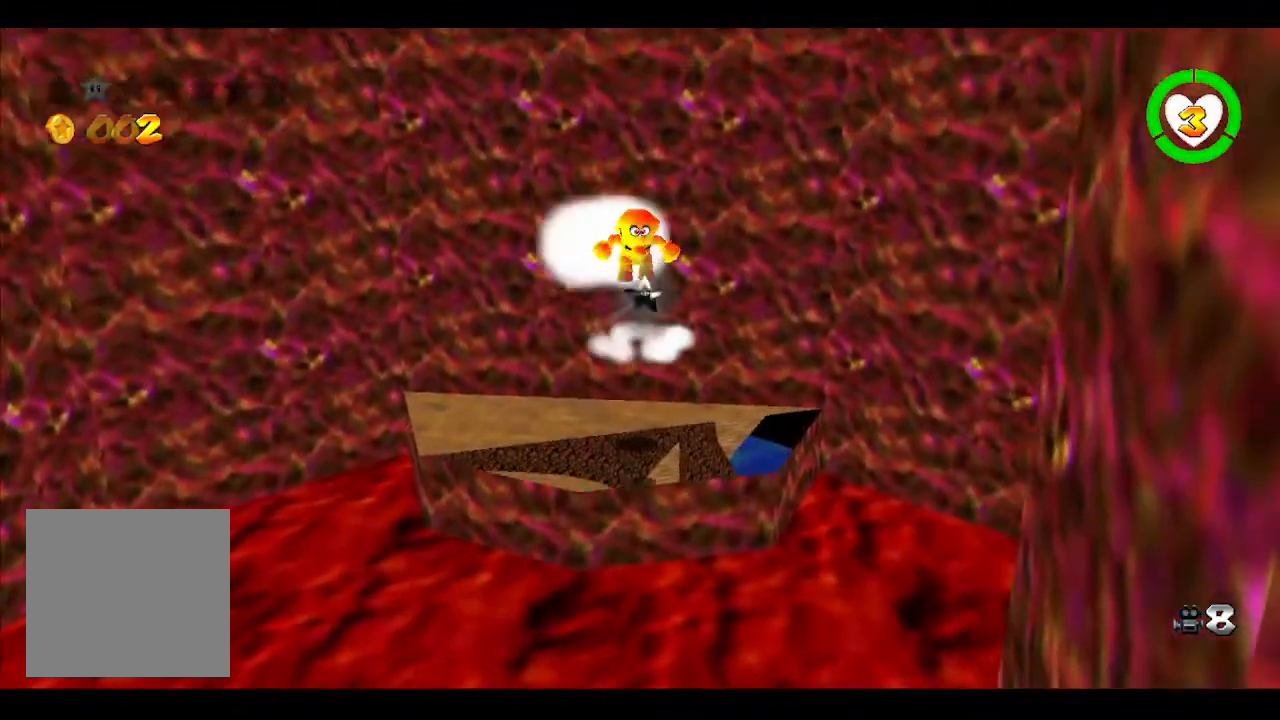
{"buttons": [], "left_stick": "center", "right_stick": "center", "events": [[183, "L2", "up"], [200, "left_stick", "center"]]}
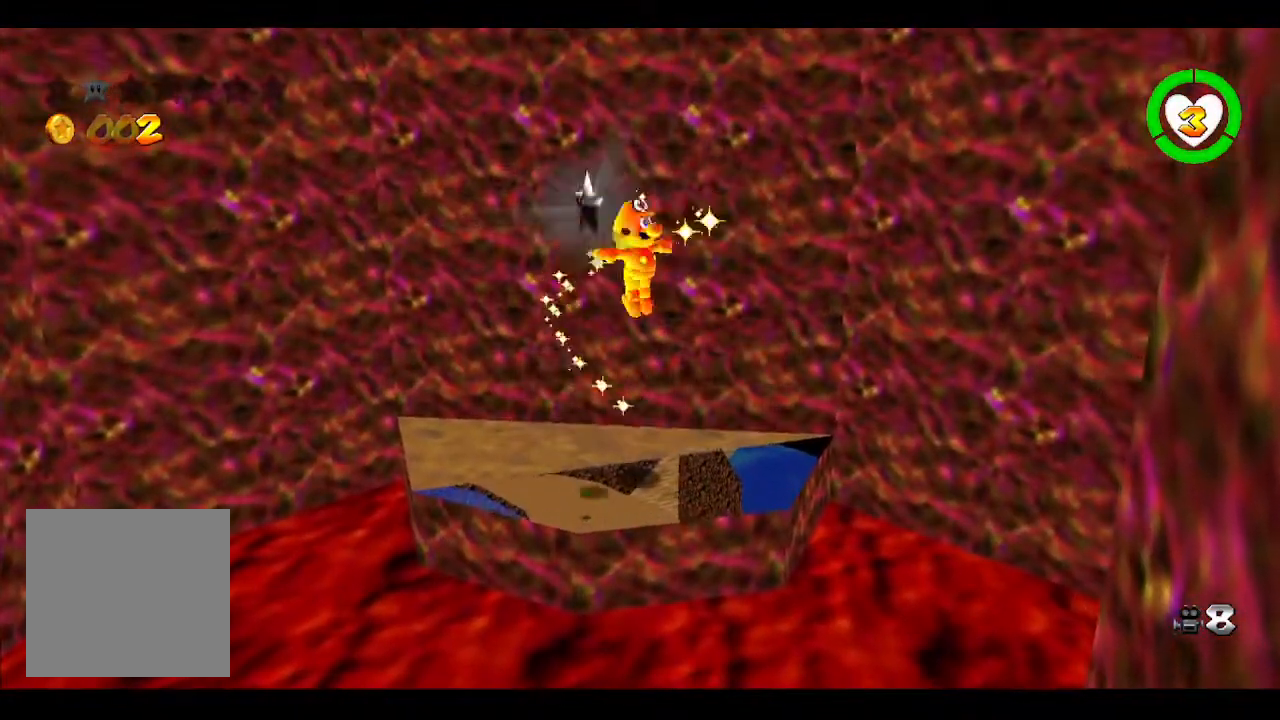
{"buttons": [], "left_stick": "center", "right_stick": "right", "events": [[17, "right_stick", "right"], [150, "right_stick", "center"], [250, "right_stick", "right"], [417, "right_stick", "center"], [500, "right_stick", "right"]]}
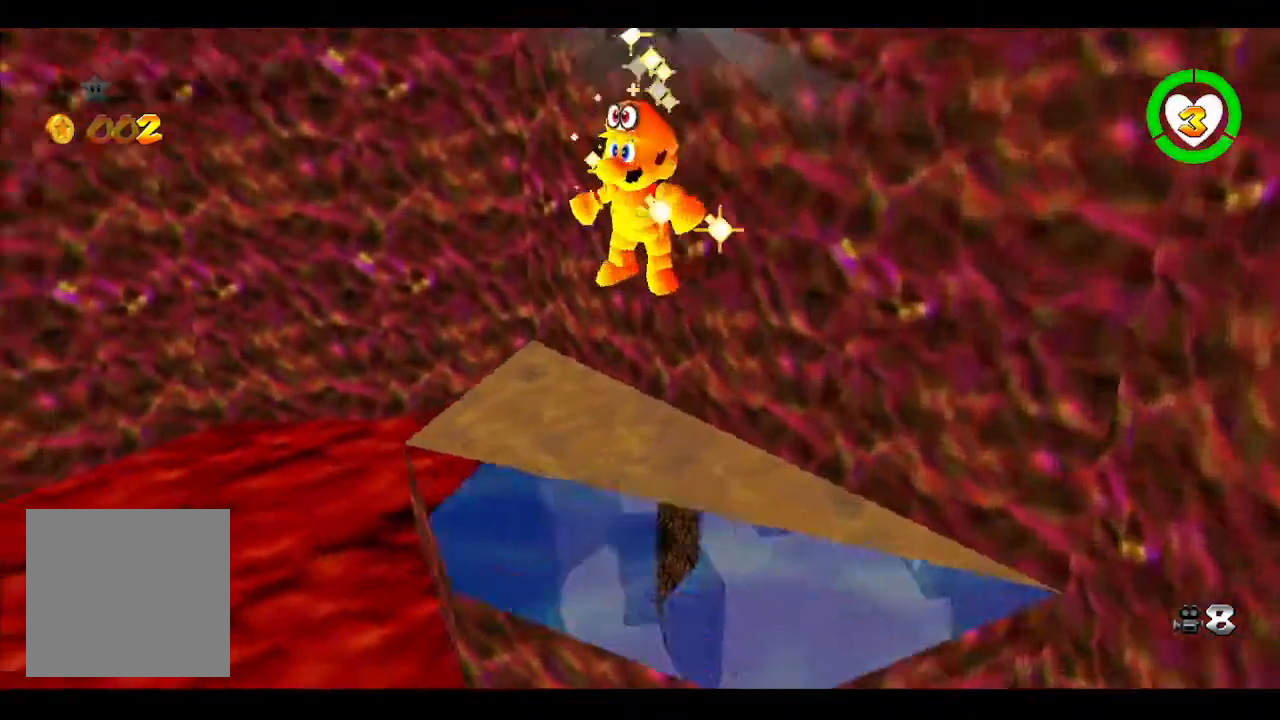
{"buttons": [], "left_stick": "center", "right_stick": "center", "events": [[217, "right_stick", "center"], [317, "right_stick", "right"], [450, "right_stick", "center"]]}
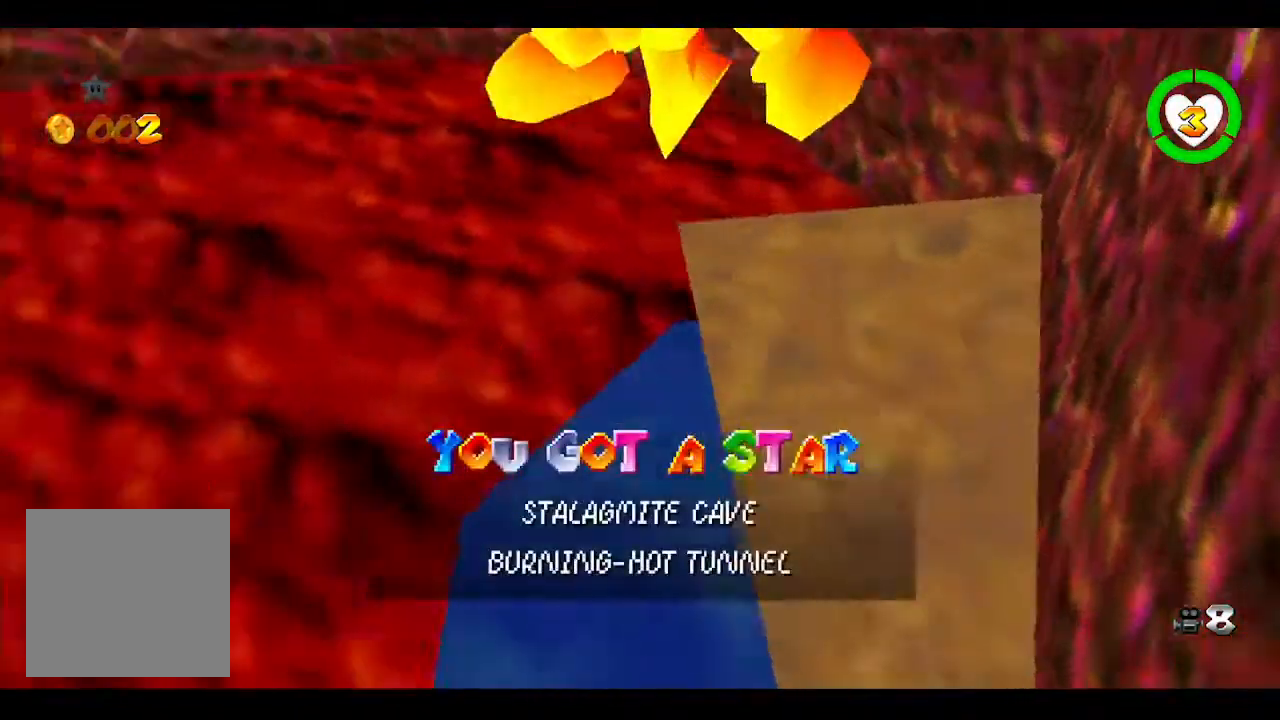
{"buttons": ["B"], "left_stick": "center", "right_stick": "center", "events": [[500, "B", "down"]]}
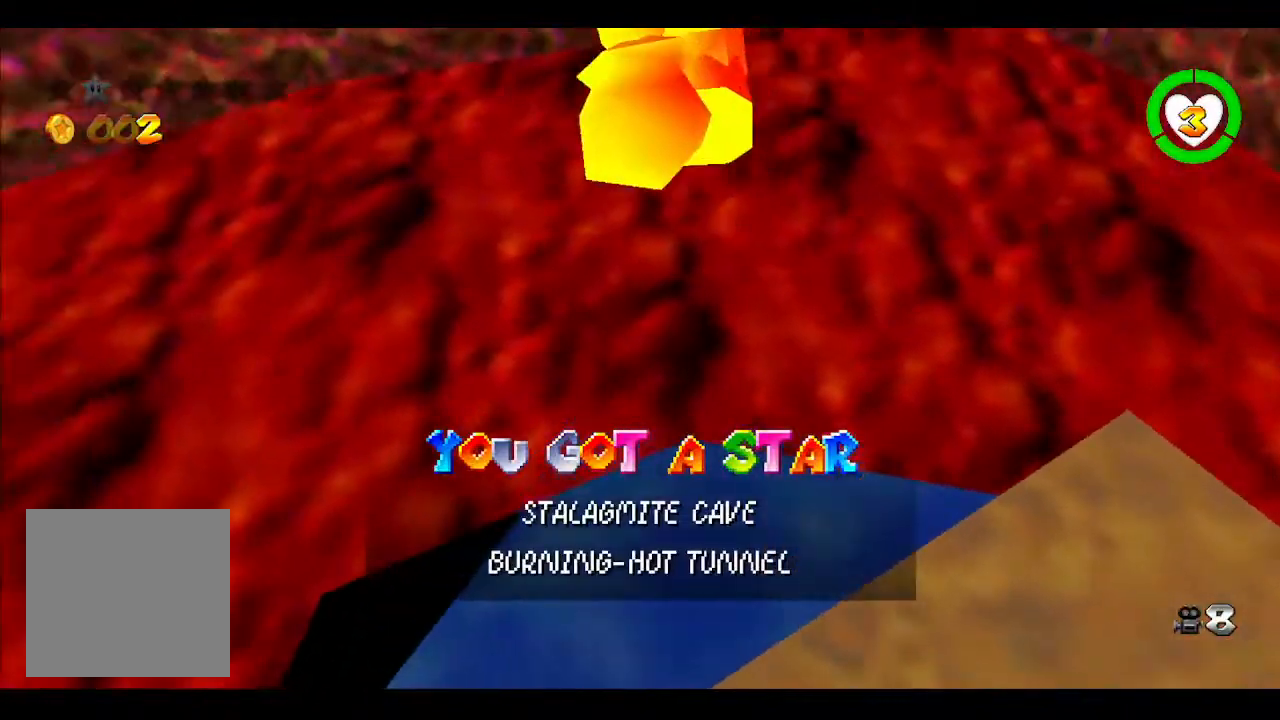
{"buttons": [], "left_stick": "center", "right_stick": "center", "events": [[67, "B", "up"], [150, "B", "down"], [217, "B", "up"], [267, "B", "down"], [333, "B", "up"], [400, "B", "down"], [433, "B", "up"]]}
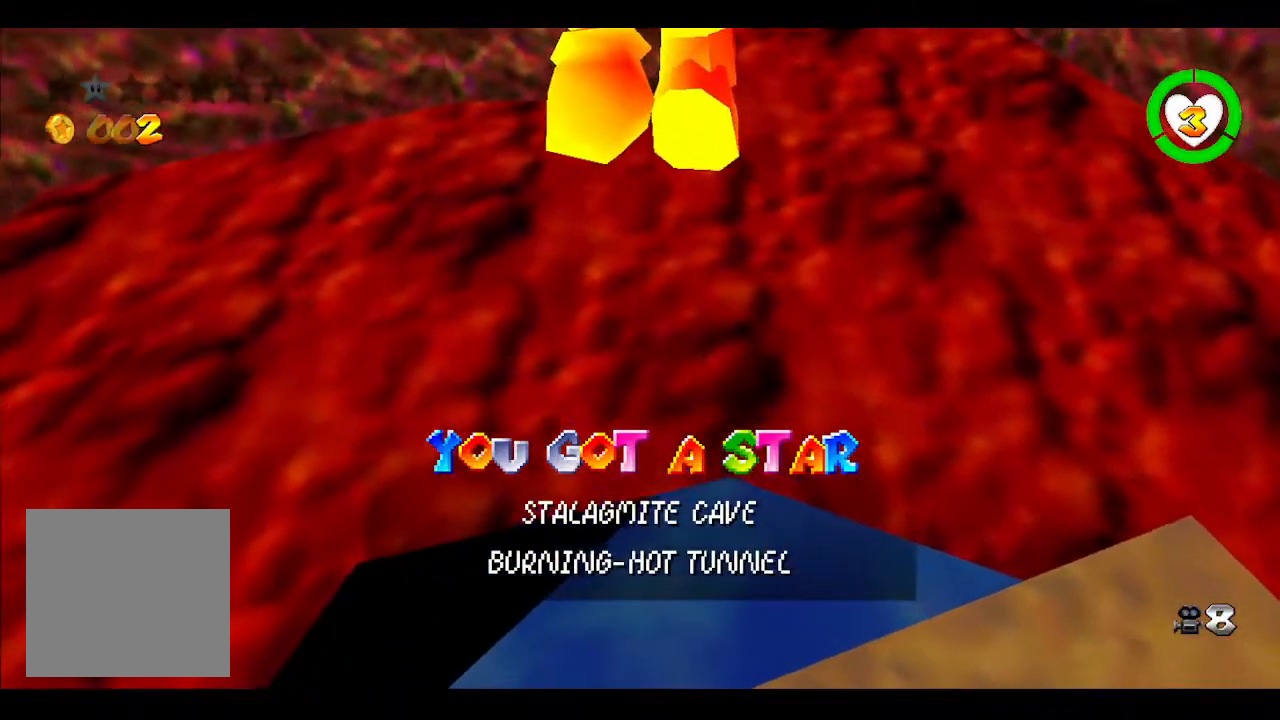
{"buttons": [], "left_stick": "center", "right_stick": "center", "events": [[17, "B", "down"], [67, "B", "up"], [133, "B", "down"], [183, "B", "up"], [233, "B", "down"], [333, "B", "up"]]}
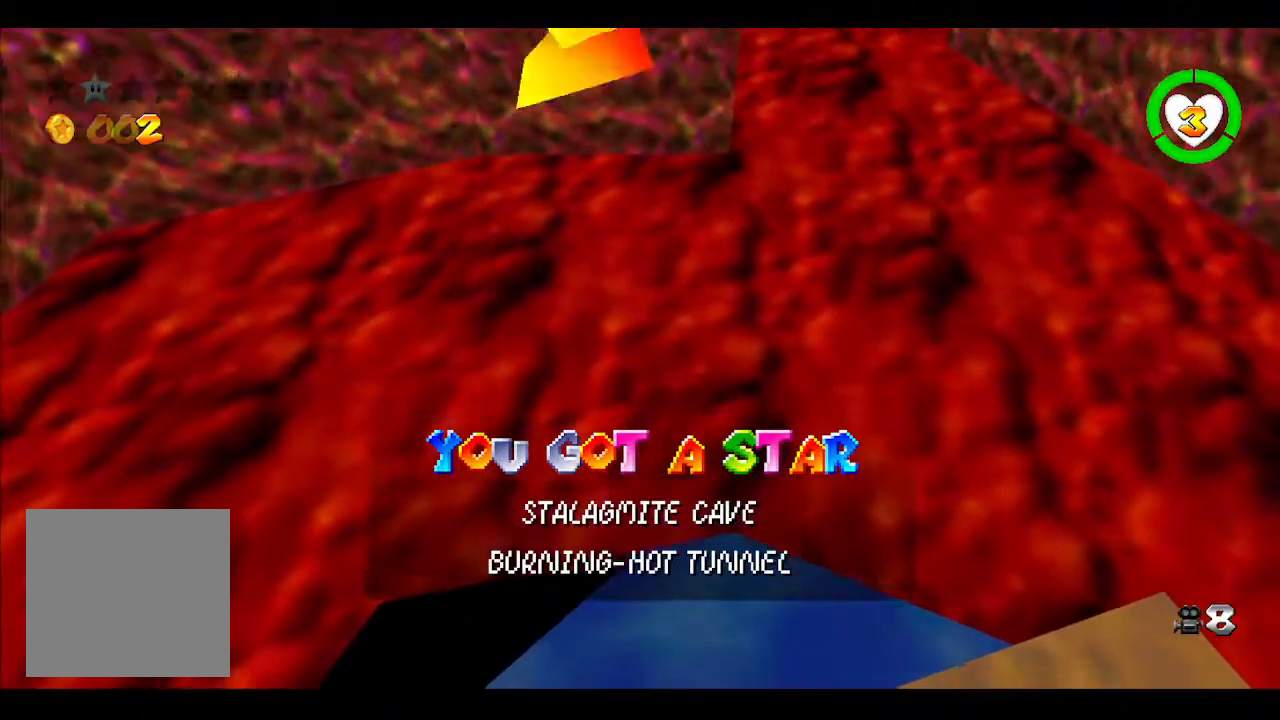
{"buttons": ["L3"], "left_stick": "up-left", "right_stick": "center", "events": [[83, "right_stick", "left"], [183, "left_stick", "up"], [217, "right_stick", "center"], [417, "left_stick", "up-left"], [483, "L3", "down"]]}
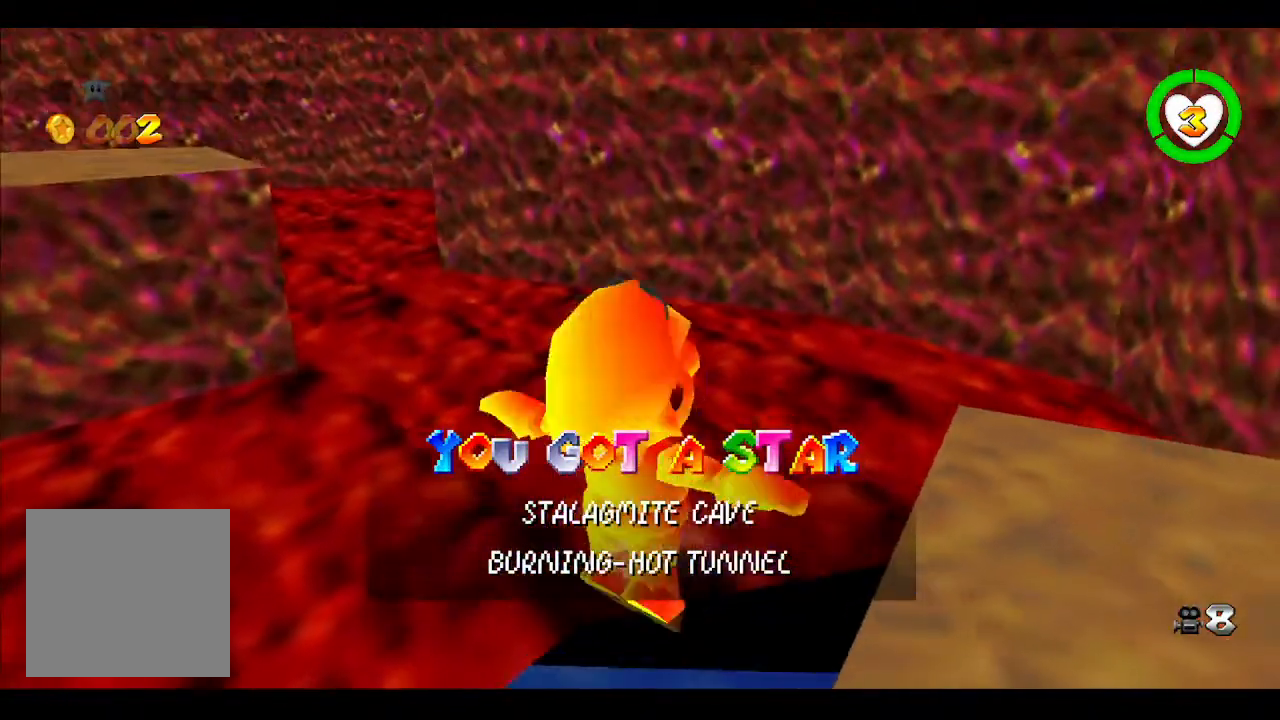
{"buttons": [], "left_stick": "up-left", "right_stick": "left", "events": [[33, "A", "down"], [283, "A", "up"], [333, "L3", "up"], [450, "right_stick", "left"]]}
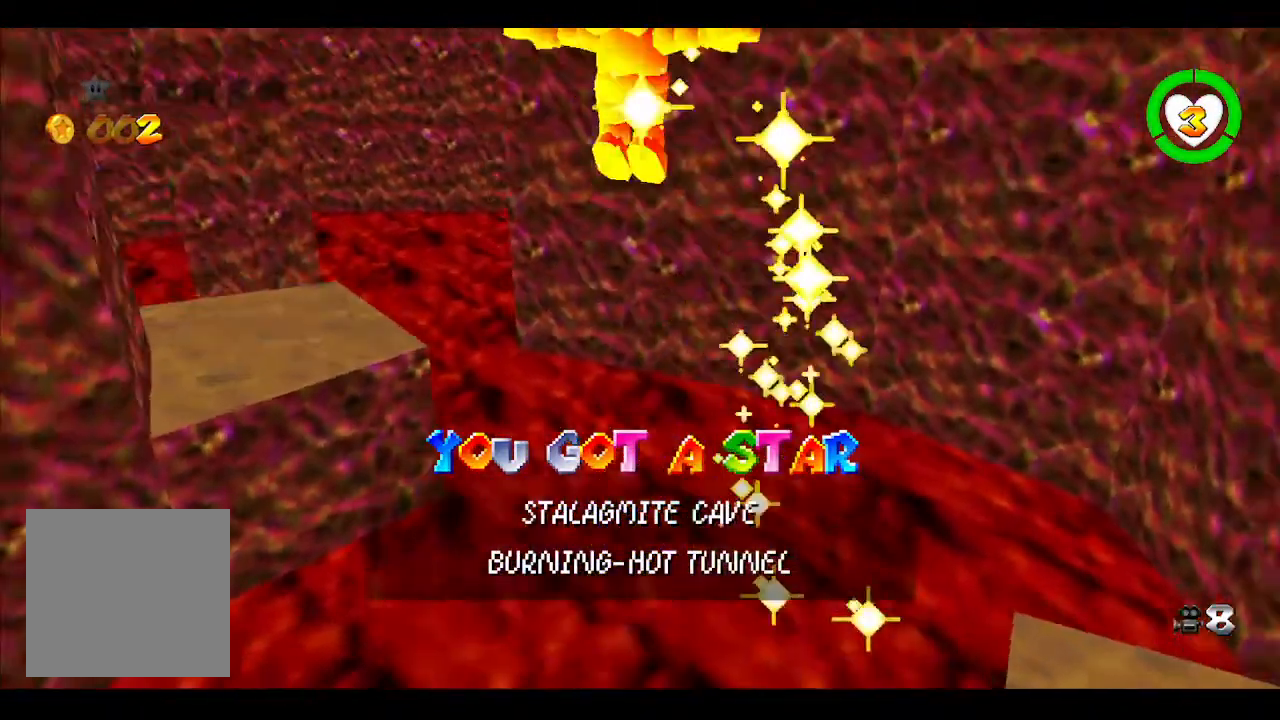
{"buttons": [], "left_stick": "left", "right_stick": "center", "events": [[117, "left_stick", "left"], [133, "right_stick", "center"]]}
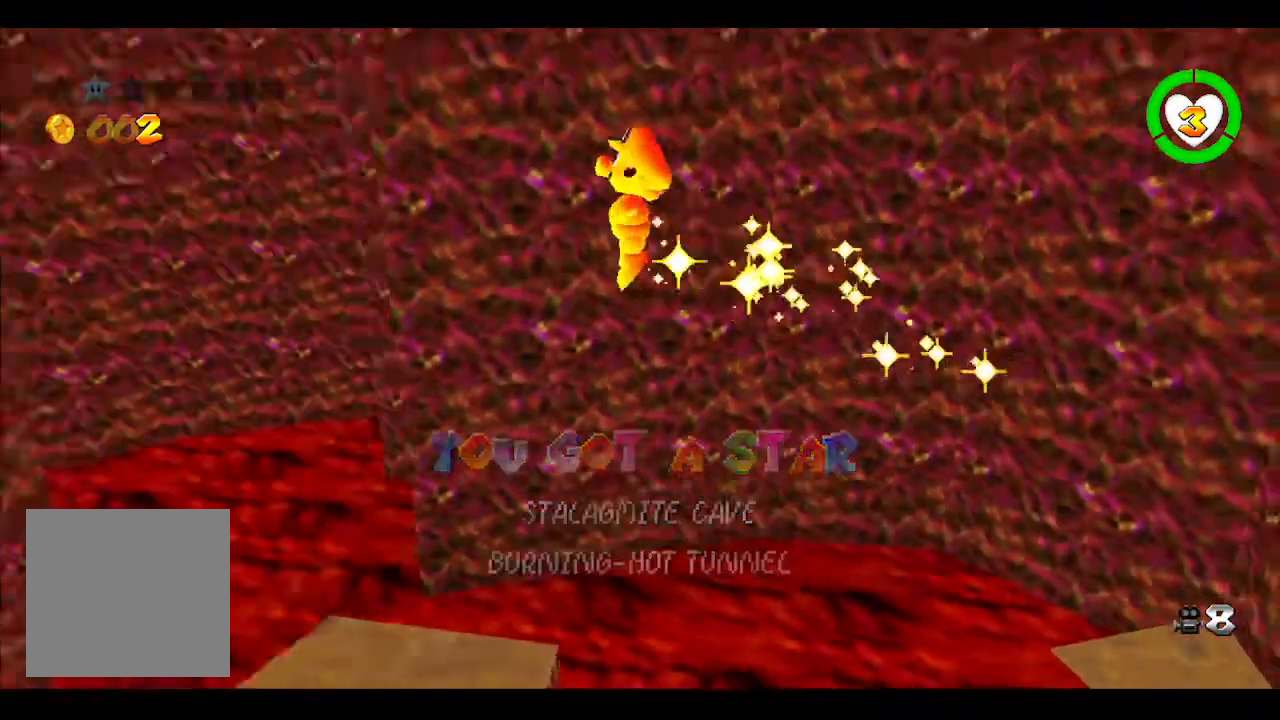
{"buttons": ["L3"], "left_stick": "up-left", "right_stick": "center", "events": [[233, "left_stick", "up-left"], [250, "A", "down"], [383, "A", "up"], [500, "L3", "down"]]}
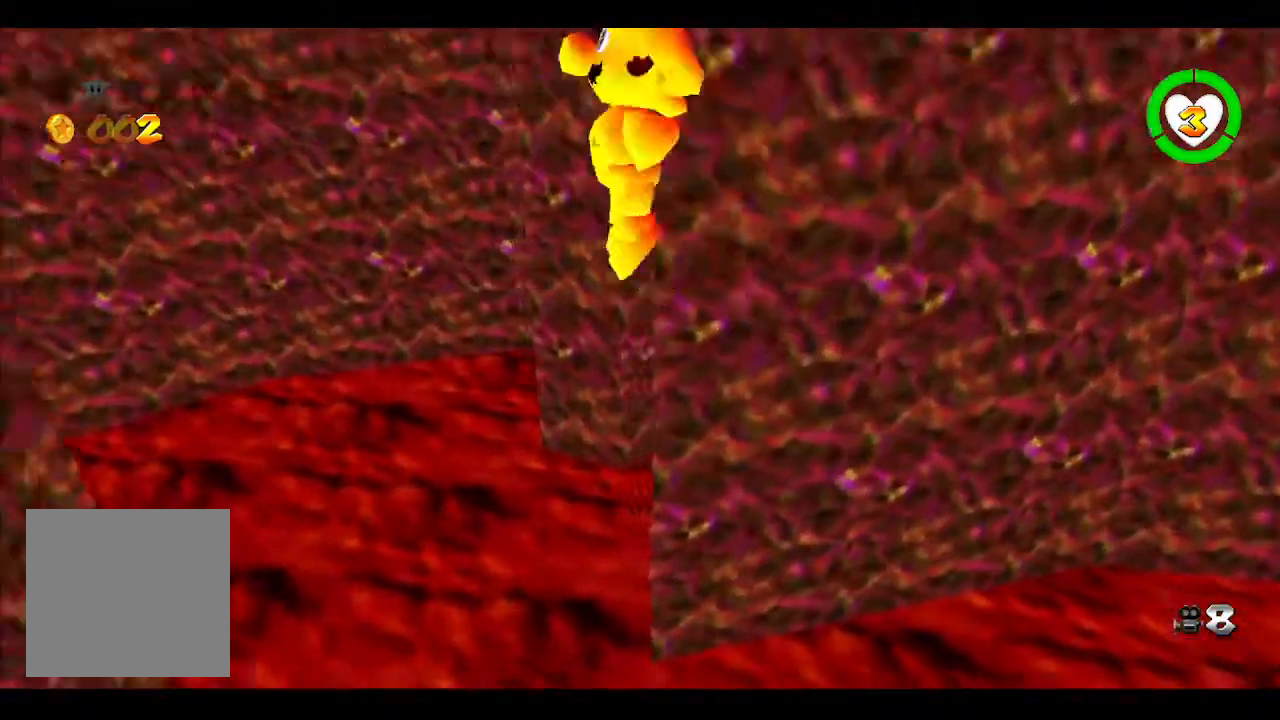
{"buttons": ["B"], "left_stick": "up", "right_stick": "center", "events": [[50, "right_stick", "left"], [133, "L3", "up"], [233, "right_stick", "center"], [317, "left_stick", "up"], [450, "B", "down"]]}
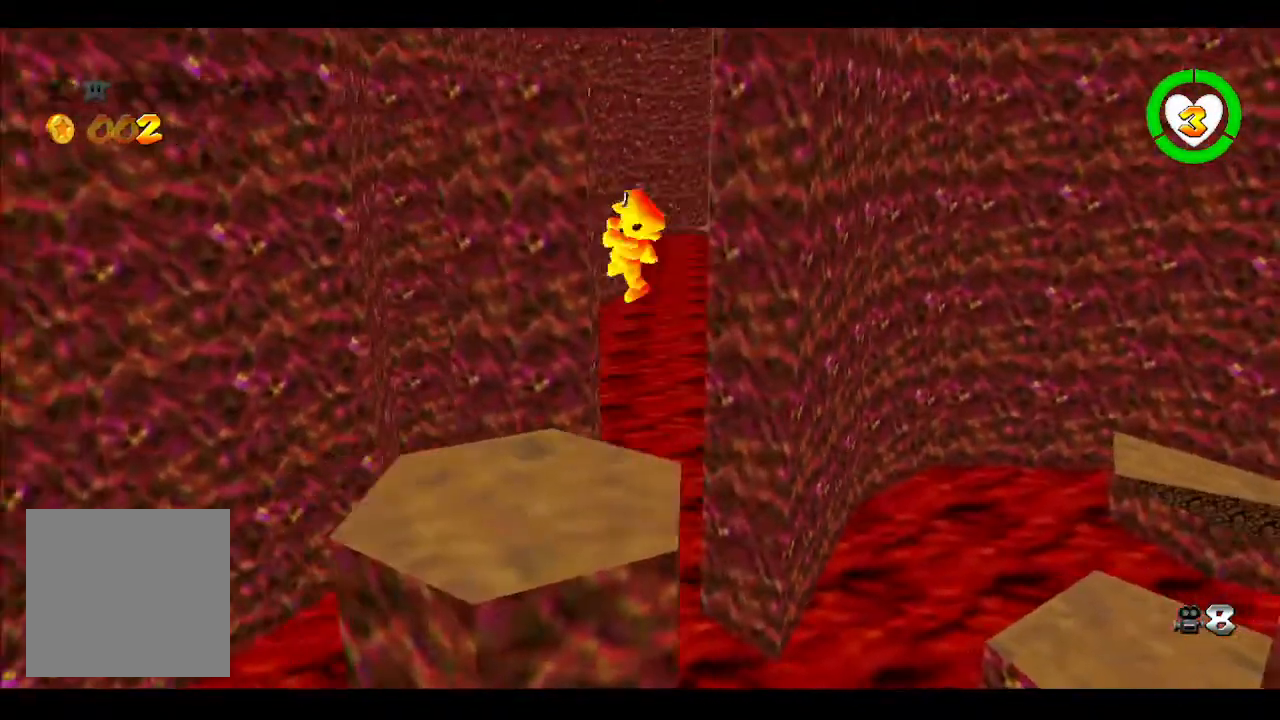
{"buttons": ["L2"], "left_stick": "up", "right_stick": "center", "events": [[83, "B", "up"], [133, "X", "down"], [300, "X", "up"], [383, "L2", "down"]]}
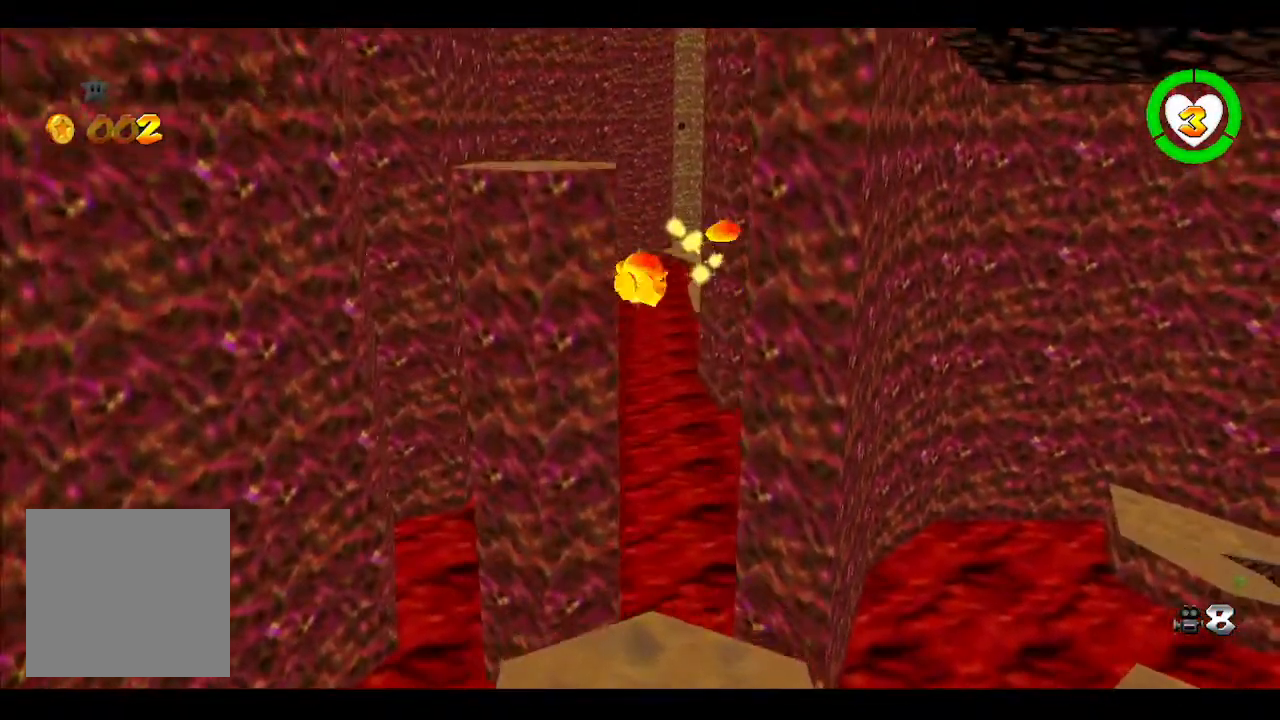
{"buttons": ["B", "L2"], "left_stick": "up", "right_stick": "center", "events": [[250, "B", "down"]]}
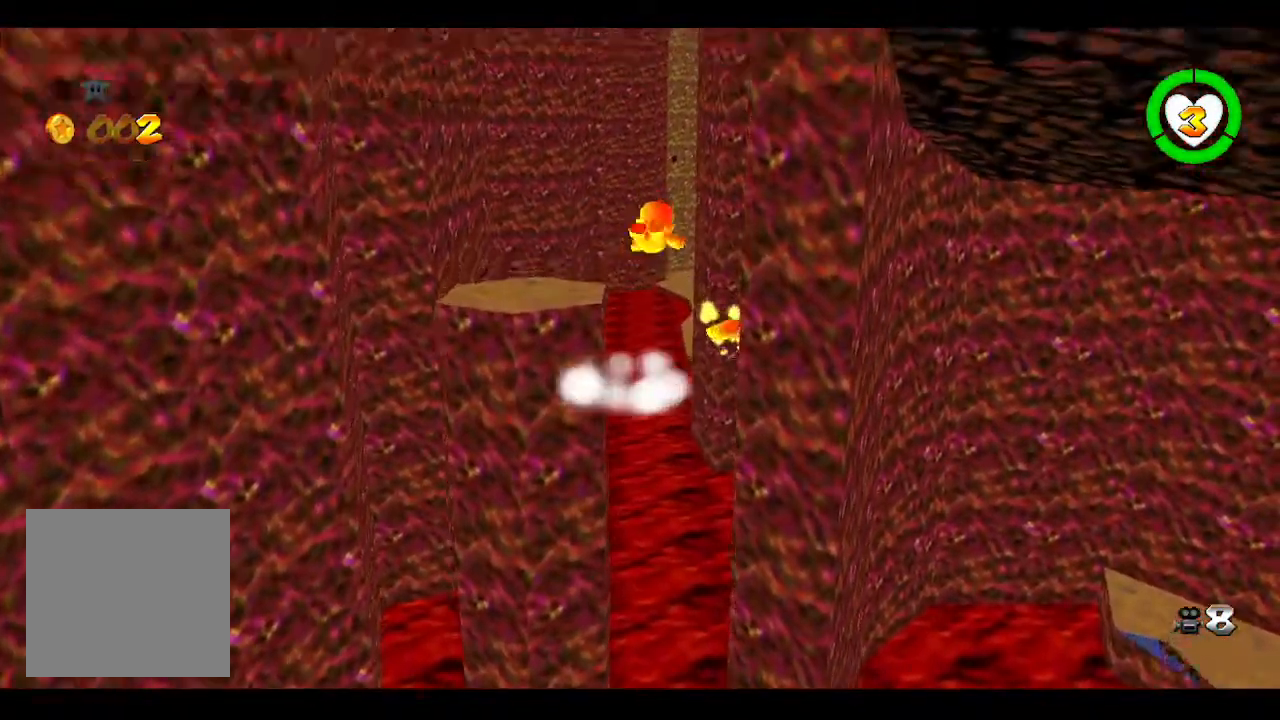
{"buttons": [], "left_stick": "up", "right_stick": "center", "events": [[117, "B", "up"], [317, "L2", "up"]]}